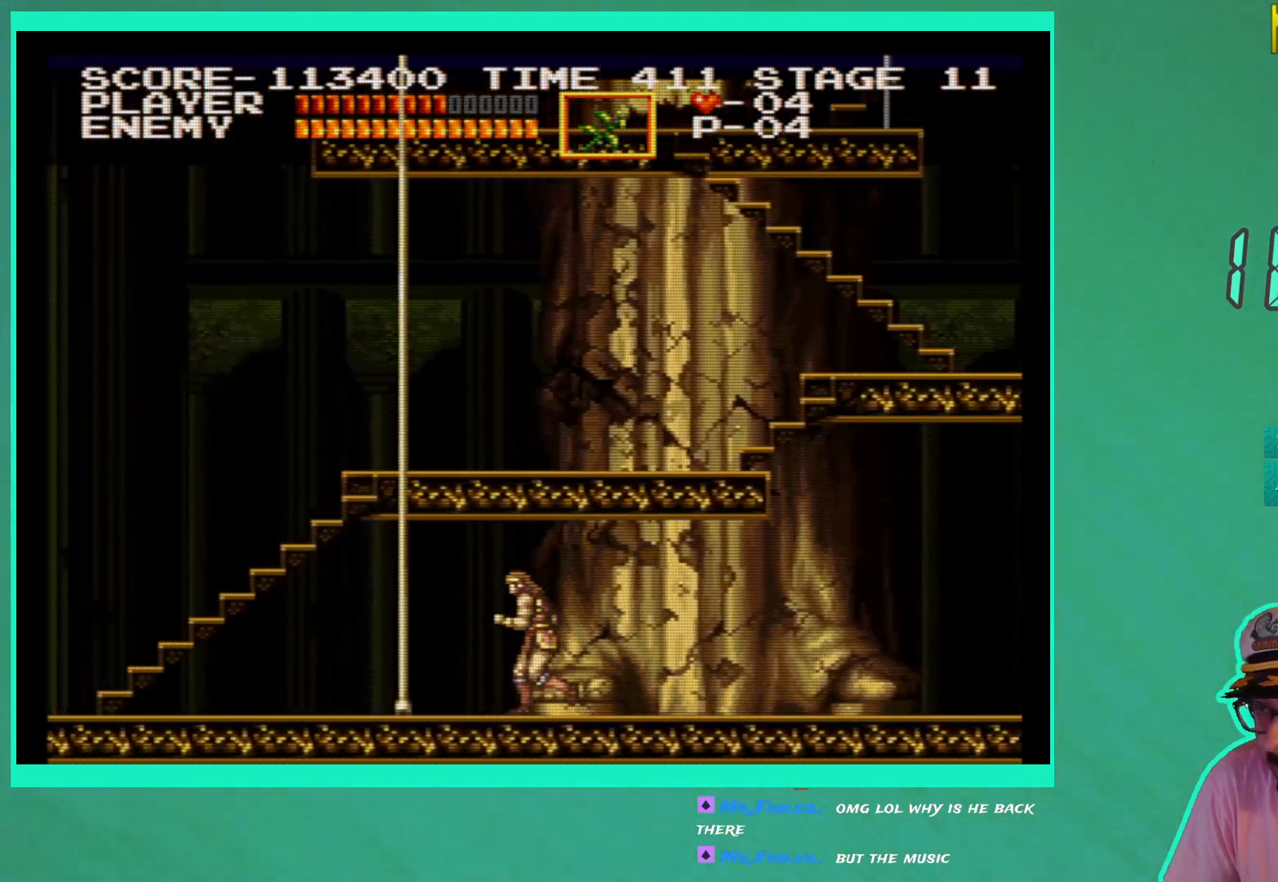
Gameplay with a controller (Xbox layout); each line is a JSON object with the inputs held at the frame after it. "events" lists button and stick changes between this image and that frame as [ms after this image, input, new state], when the widget could be followed in between. Not read: L3 R3.
{"buttons": ["DPAD_LEFT"], "left_stick": "center", "right_stick": "center", "events": []}
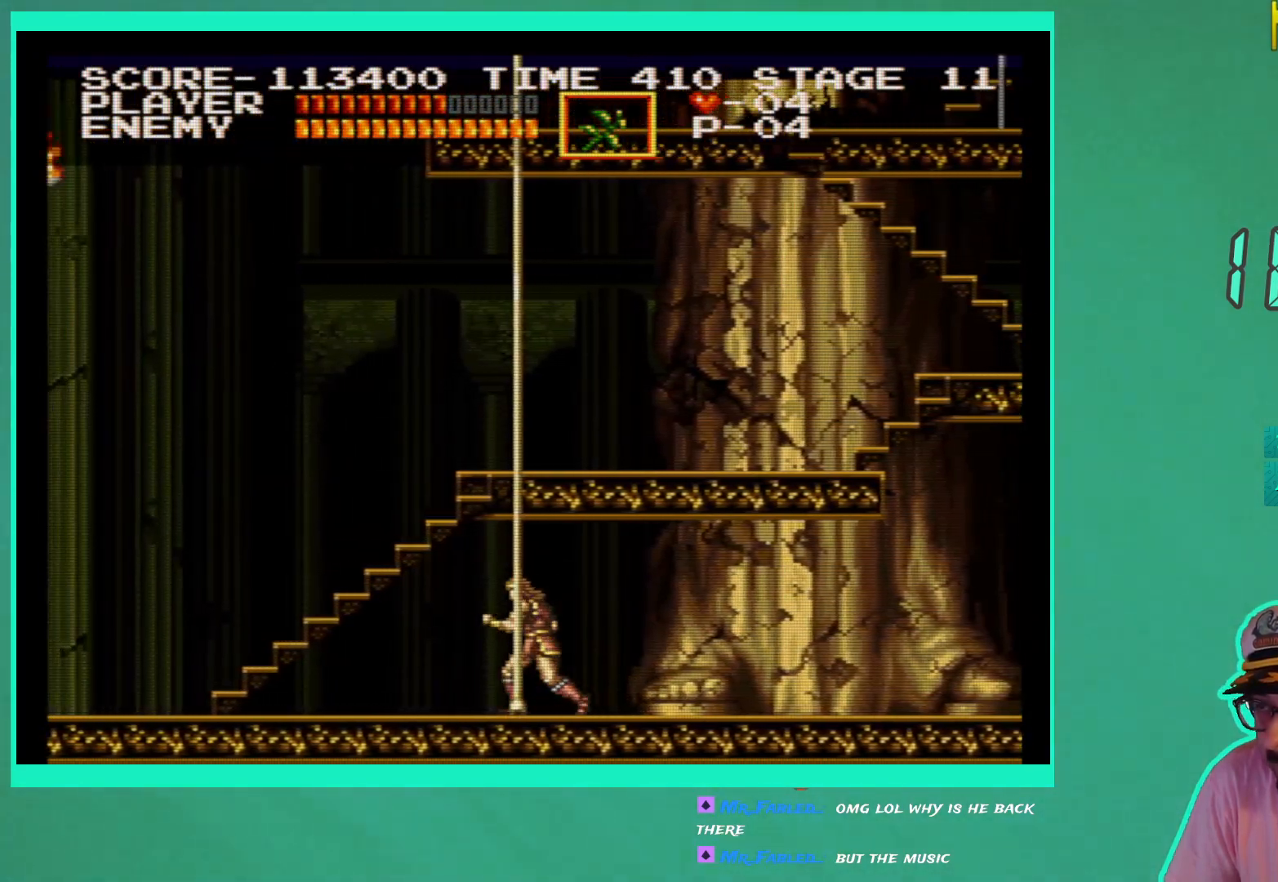
{"buttons": ["DPAD_LEFT"], "left_stick": "center", "right_stick": "center", "events": []}
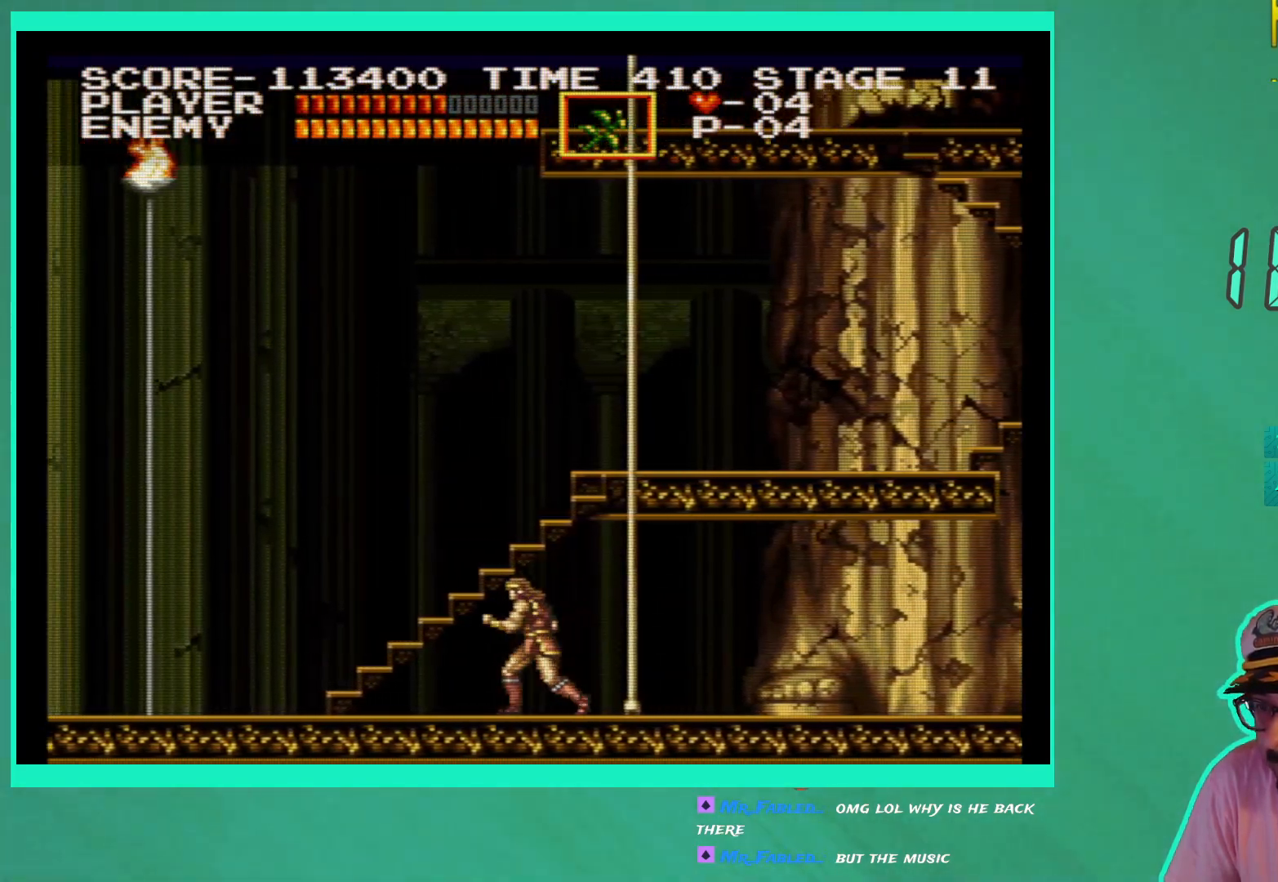
{"buttons": ["DPAD_LEFT"], "left_stick": "center", "right_stick": "center", "events": []}
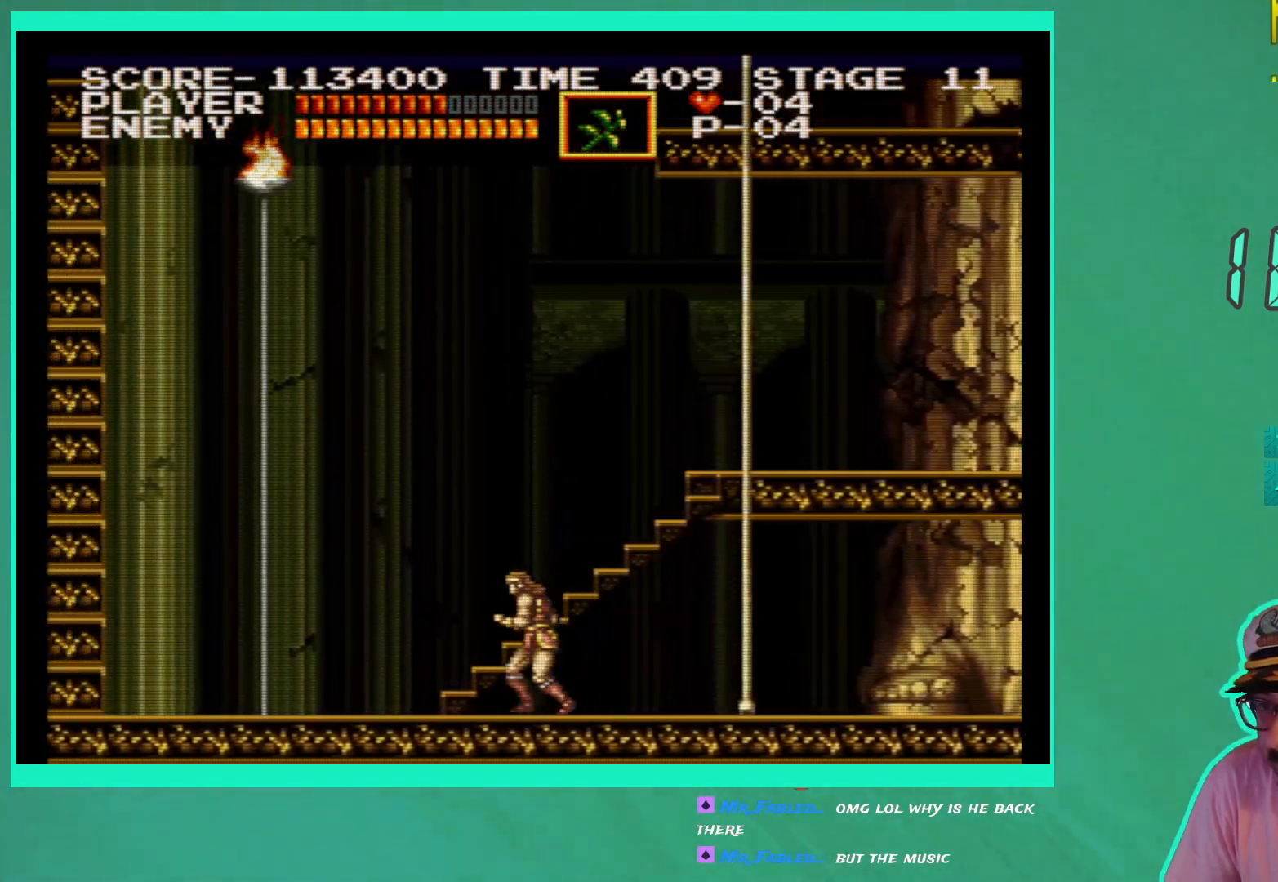
{"buttons": ["DPAD_LEFT"], "left_stick": "center", "right_stick": "center", "events": []}
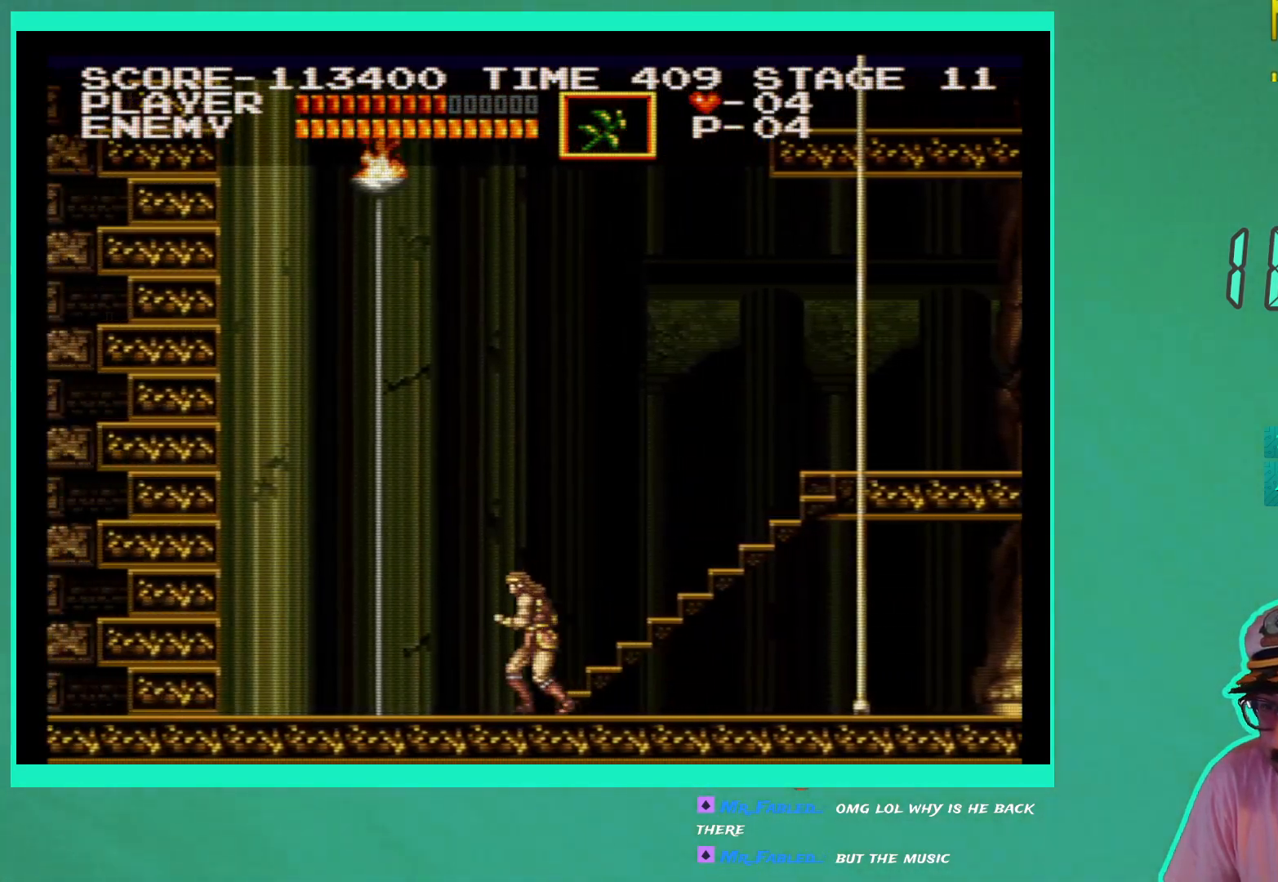
{"buttons": ["DPAD_LEFT"], "left_stick": "center", "right_stick": "center", "events": []}
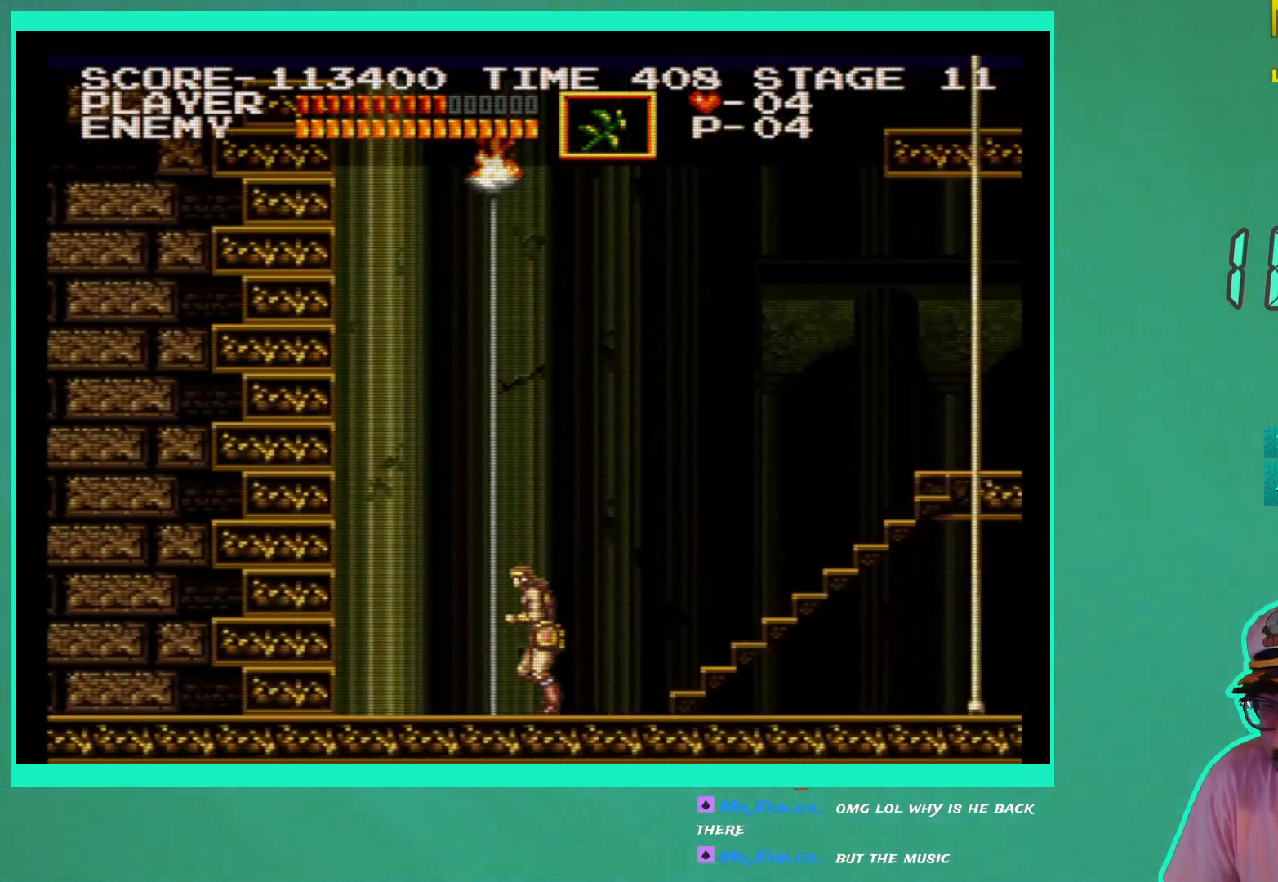
{"buttons": ["A", "DPAD_LEFT"], "left_stick": "center", "right_stick": "center", "events": [[467, "A", "down"]]}
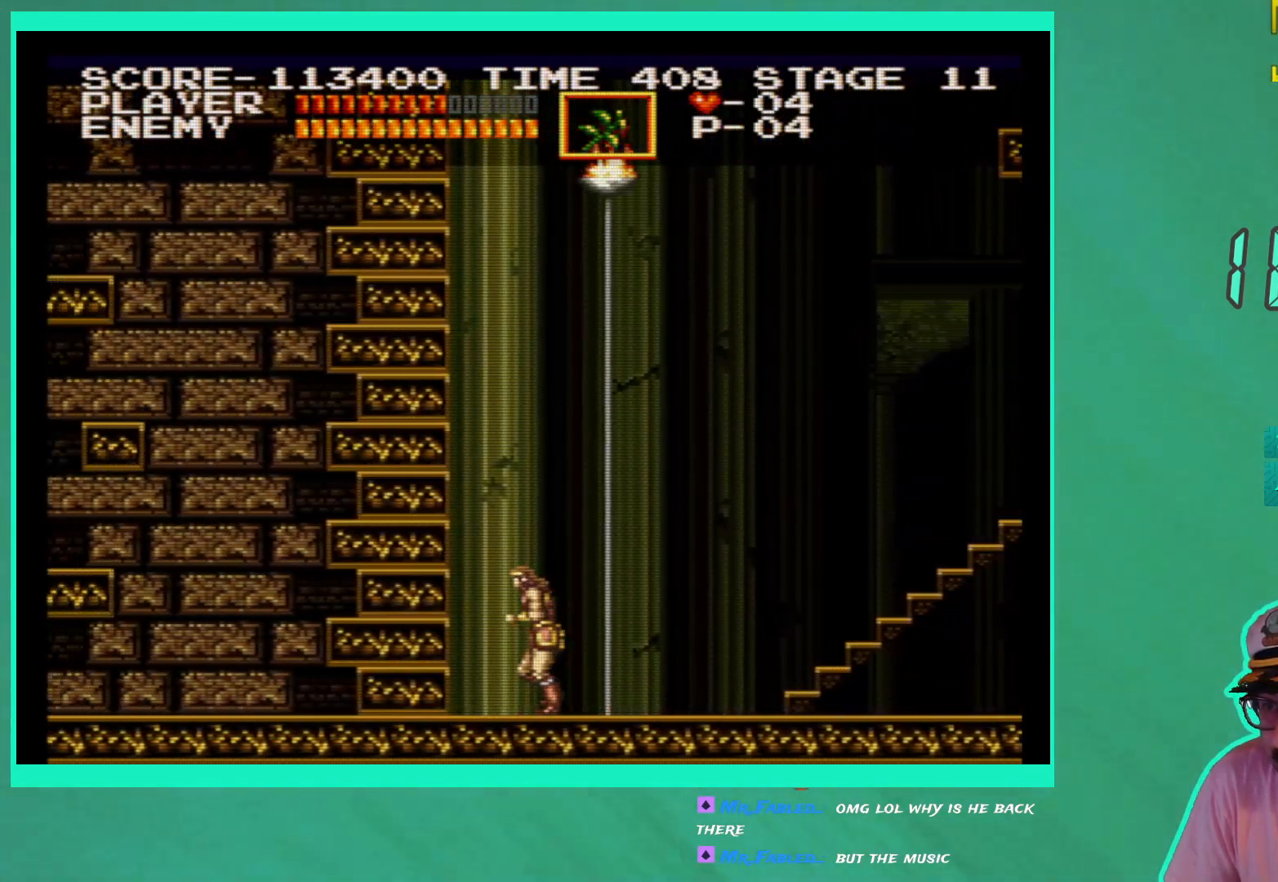
{"buttons": ["DPAD_LEFT"], "left_stick": "center", "right_stick": "center", "events": [[150, "A", "up"]]}
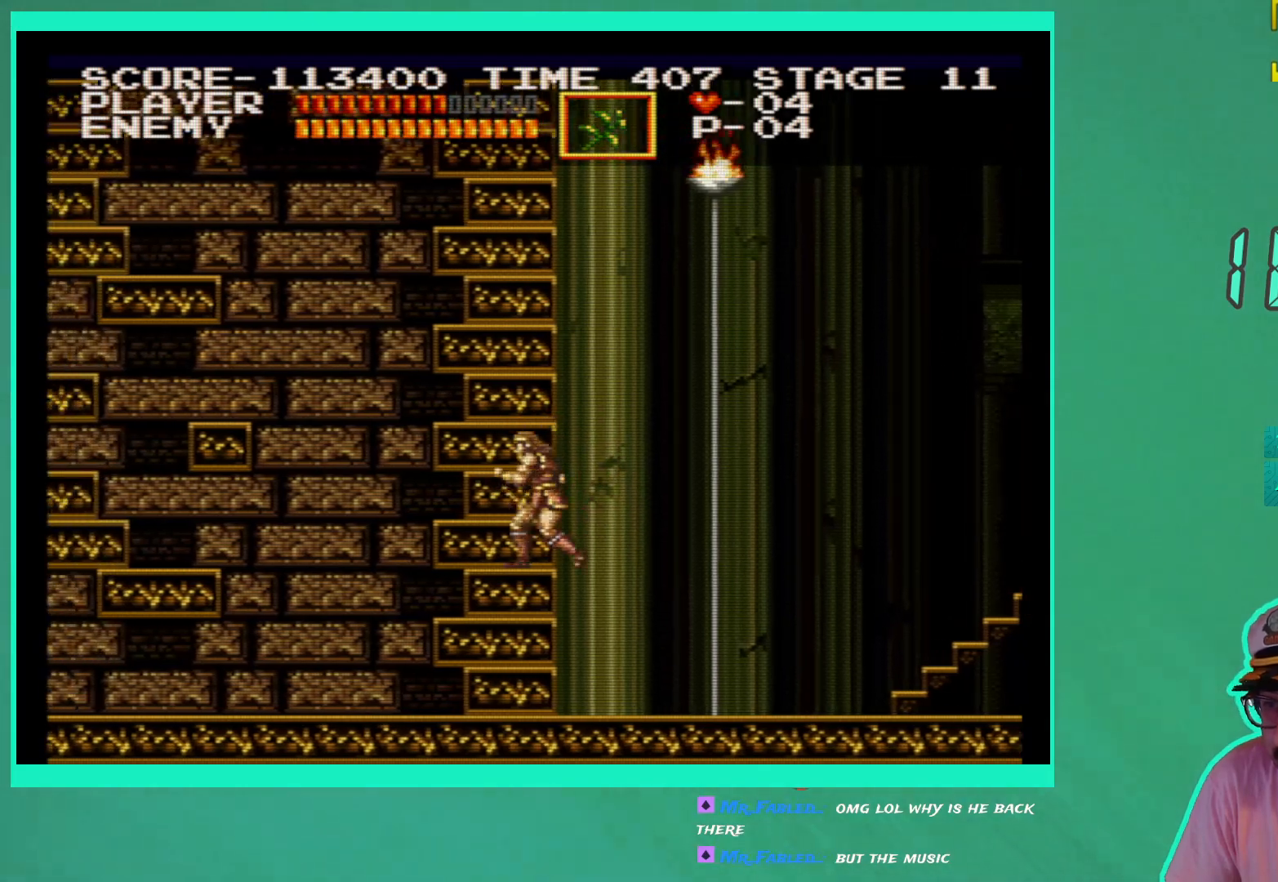
{"buttons": ["DPAD_LEFT"], "left_stick": "center", "right_stick": "center", "events": []}
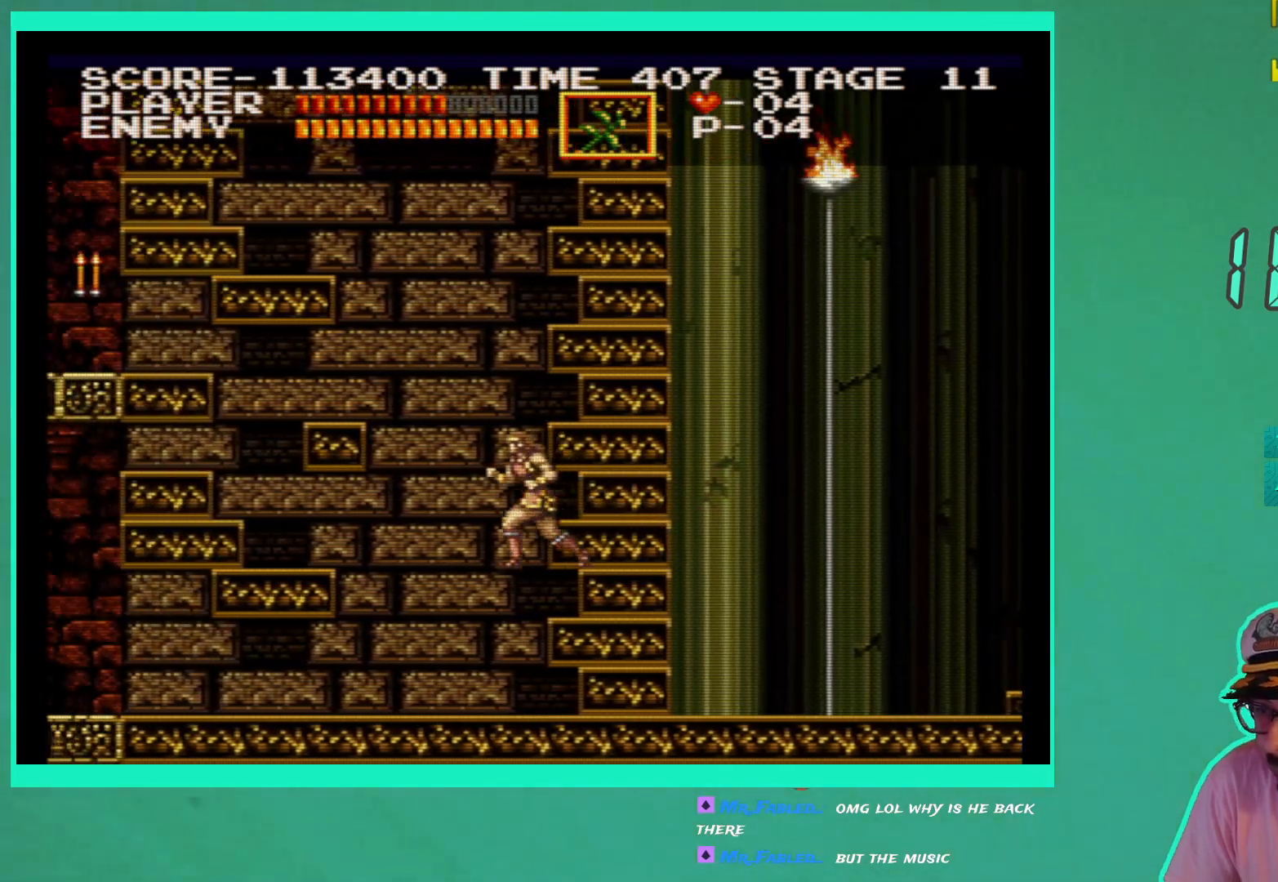
{"buttons": ["DPAD_LEFT"], "left_stick": "center", "right_stick": "center", "events": []}
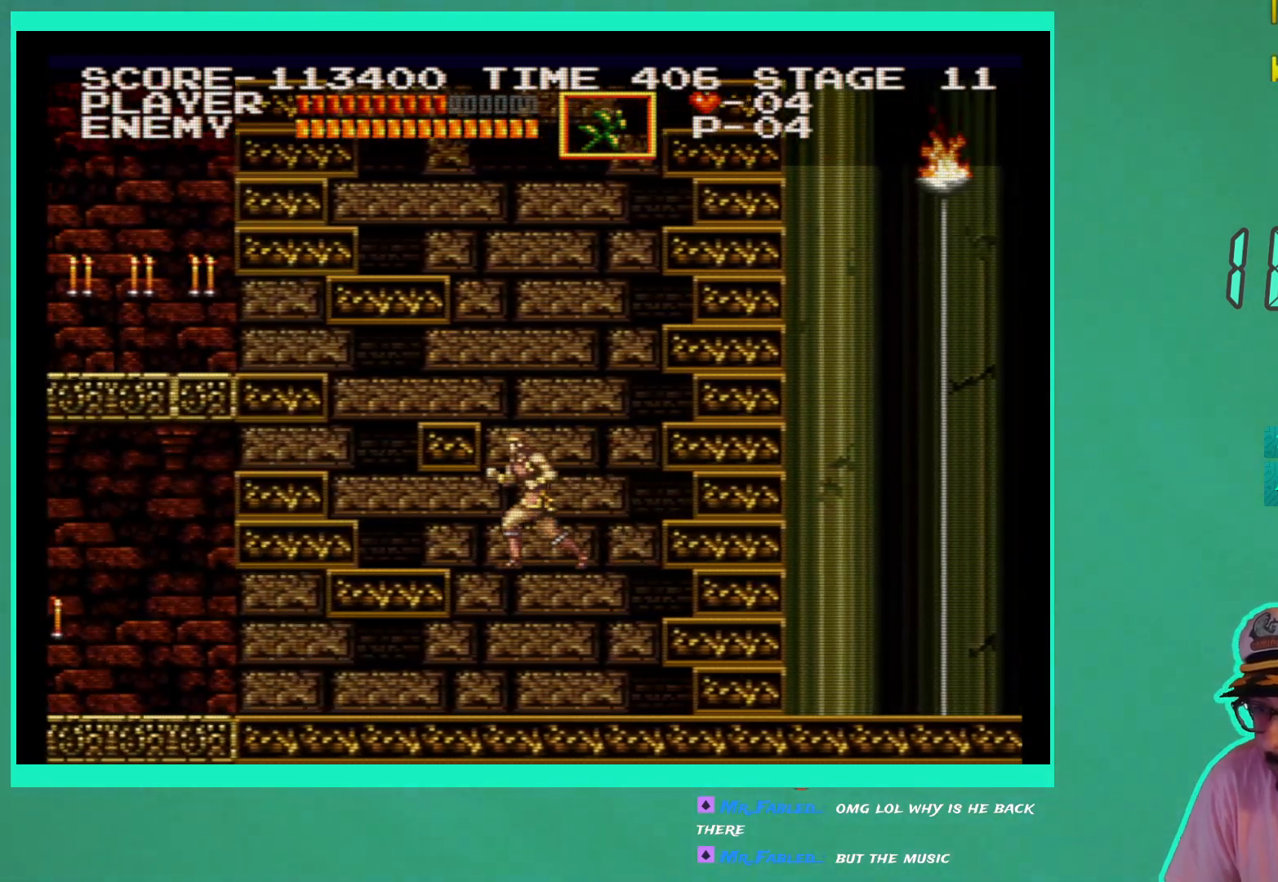
{"buttons": ["DPAD_LEFT"], "left_stick": "center", "right_stick": "center", "events": []}
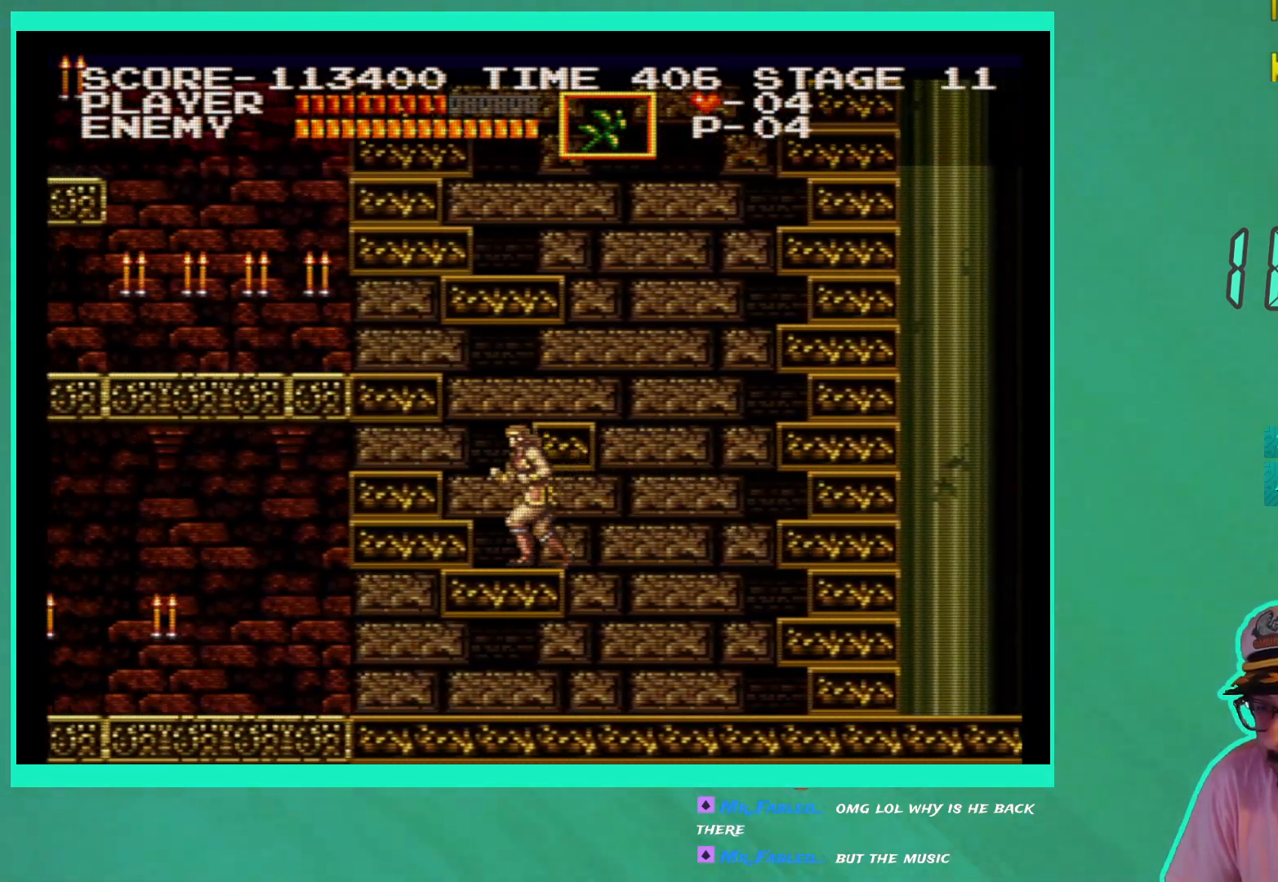
{"buttons": ["DPAD_LEFT"], "left_stick": "center", "right_stick": "center", "events": []}
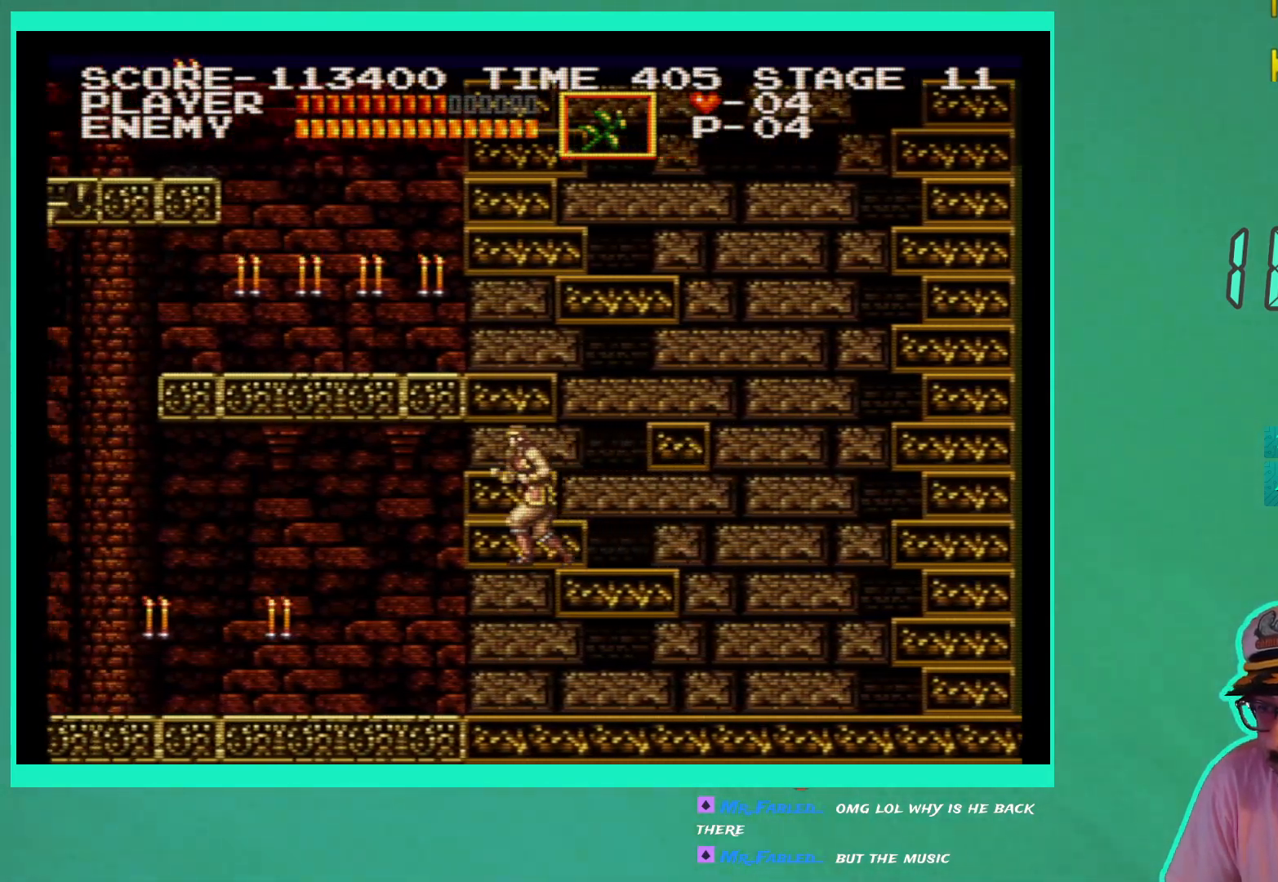
{"buttons": ["DPAD_LEFT"], "left_stick": "center", "right_stick": "center", "events": []}
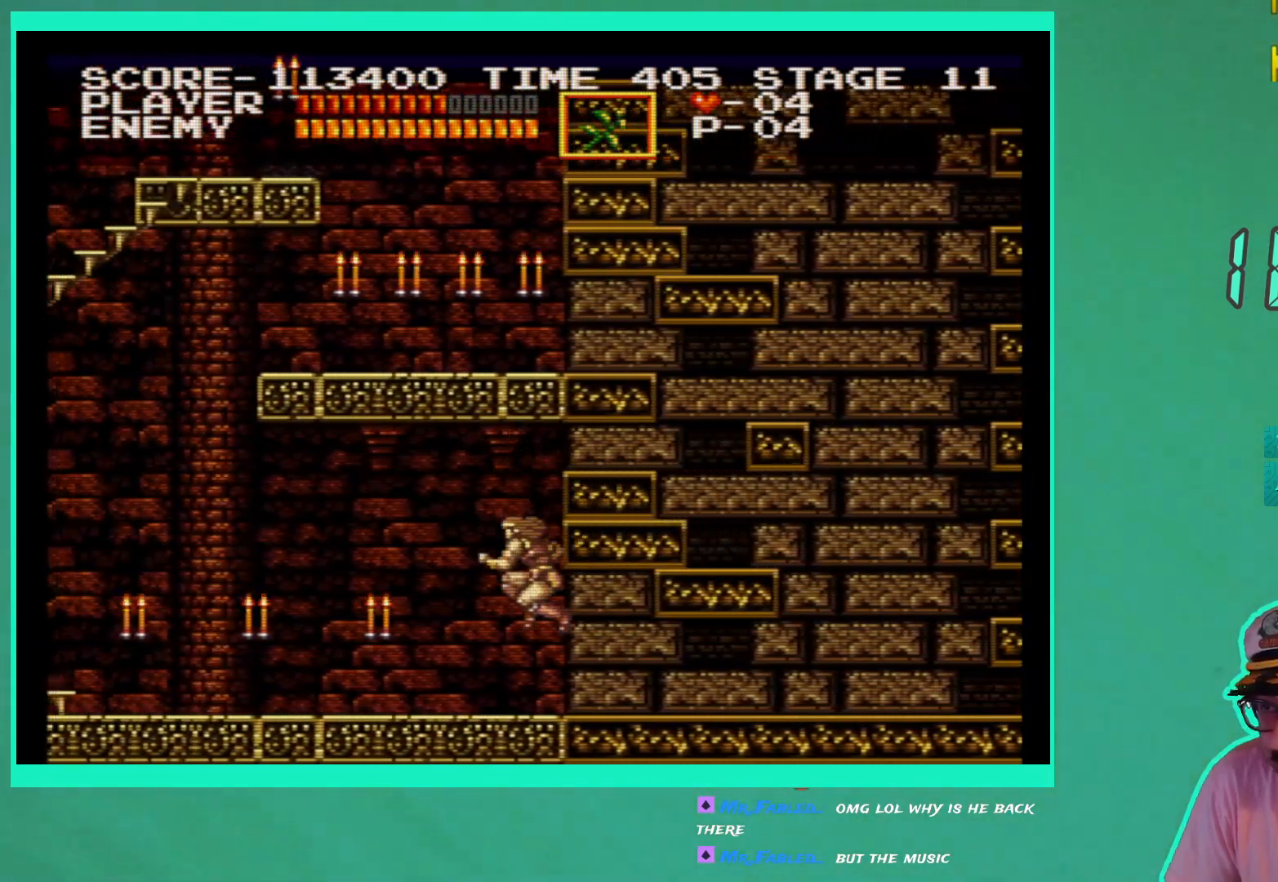
{"buttons": ["DPAD_LEFT"], "left_stick": "center", "right_stick": "center", "events": [[83, "DPAD_LEFT", "up"], [150, "X", "down"], [250, "X", "up"], [300, "X", "down"], [417, "X", "up"], [467, "DPAD_LEFT", "down"]]}
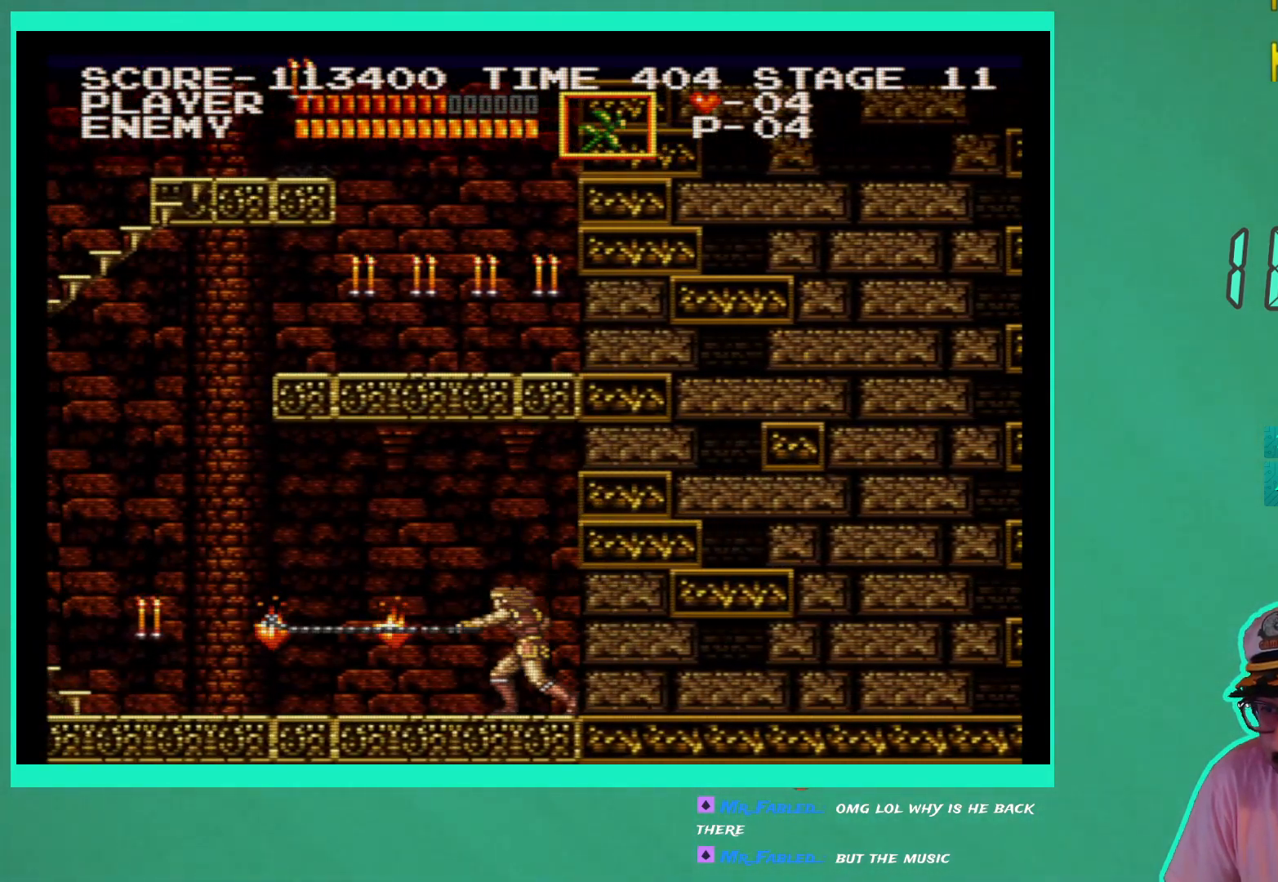
{"buttons": ["DPAD_LEFT"], "left_stick": "center", "right_stick": "center", "events": [[217, "DPAD_LEFT", "up"], [333, "DPAD_LEFT", "down"]]}
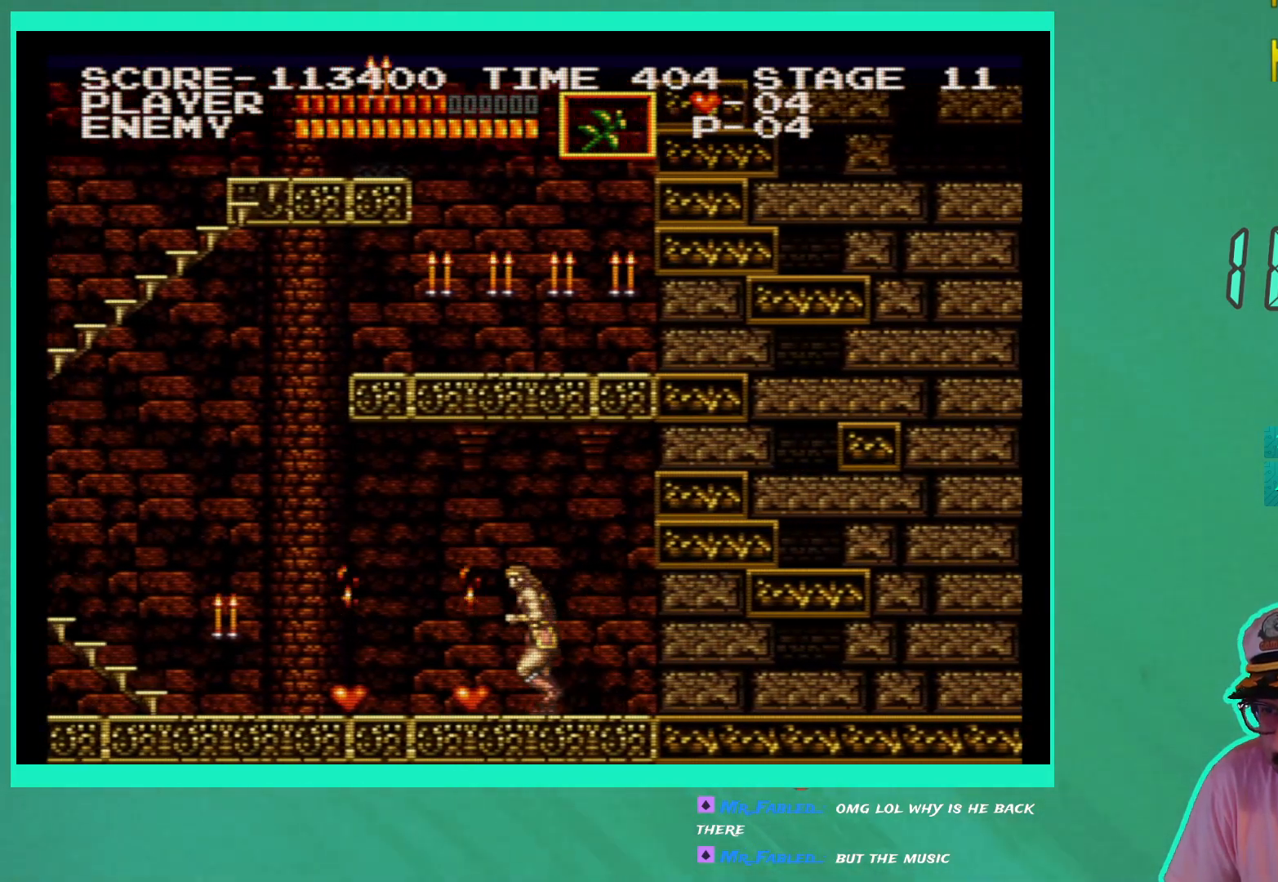
{"buttons": ["DPAD_LEFT"], "left_stick": "center", "right_stick": "center", "events": []}
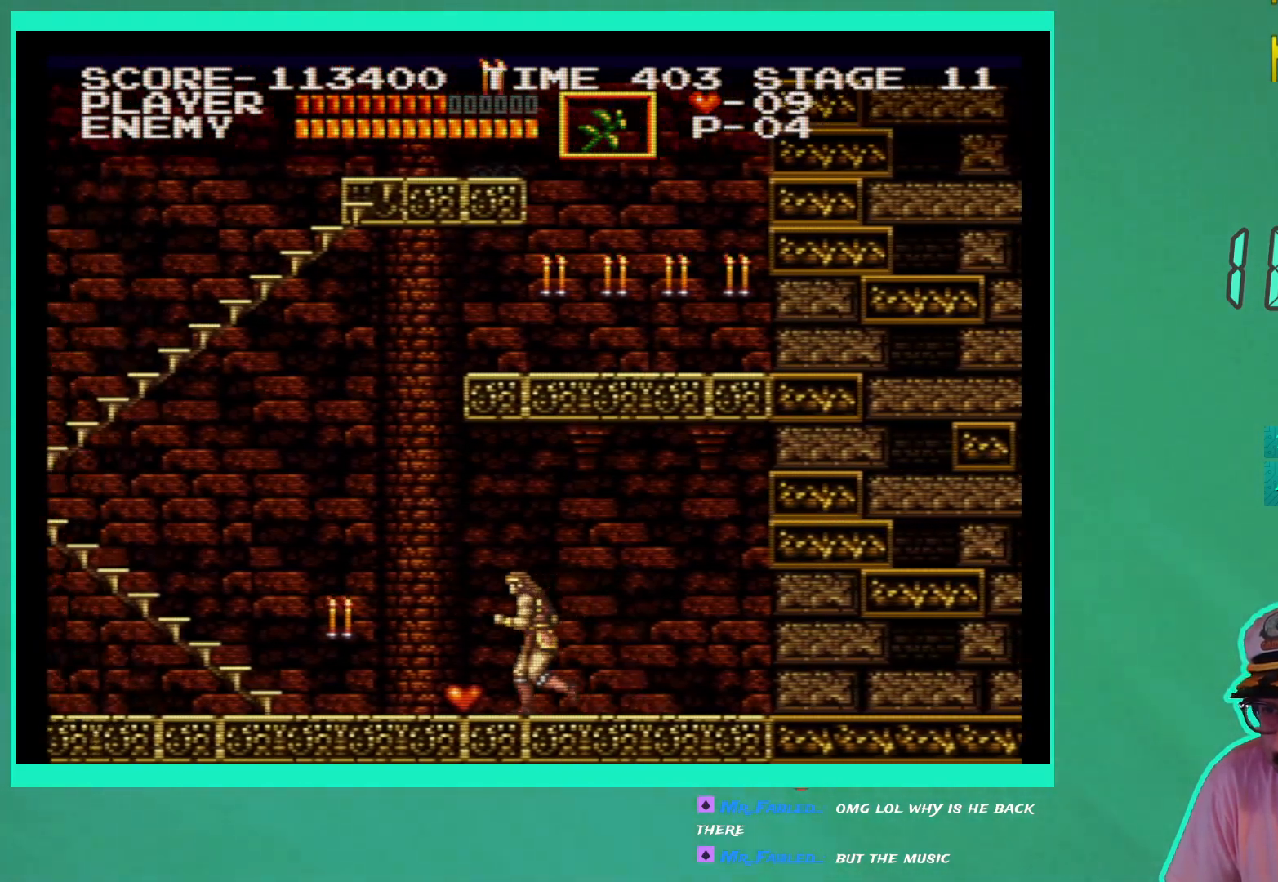
{"buttons": [], "left_stick": "center", "right_stick": "center", "events": [[250, "DPAD_LEFT", "up"], [250, "X", "down"], [350, "X", "up"], [417, "X", "down"], [500, "X", "up"]]}
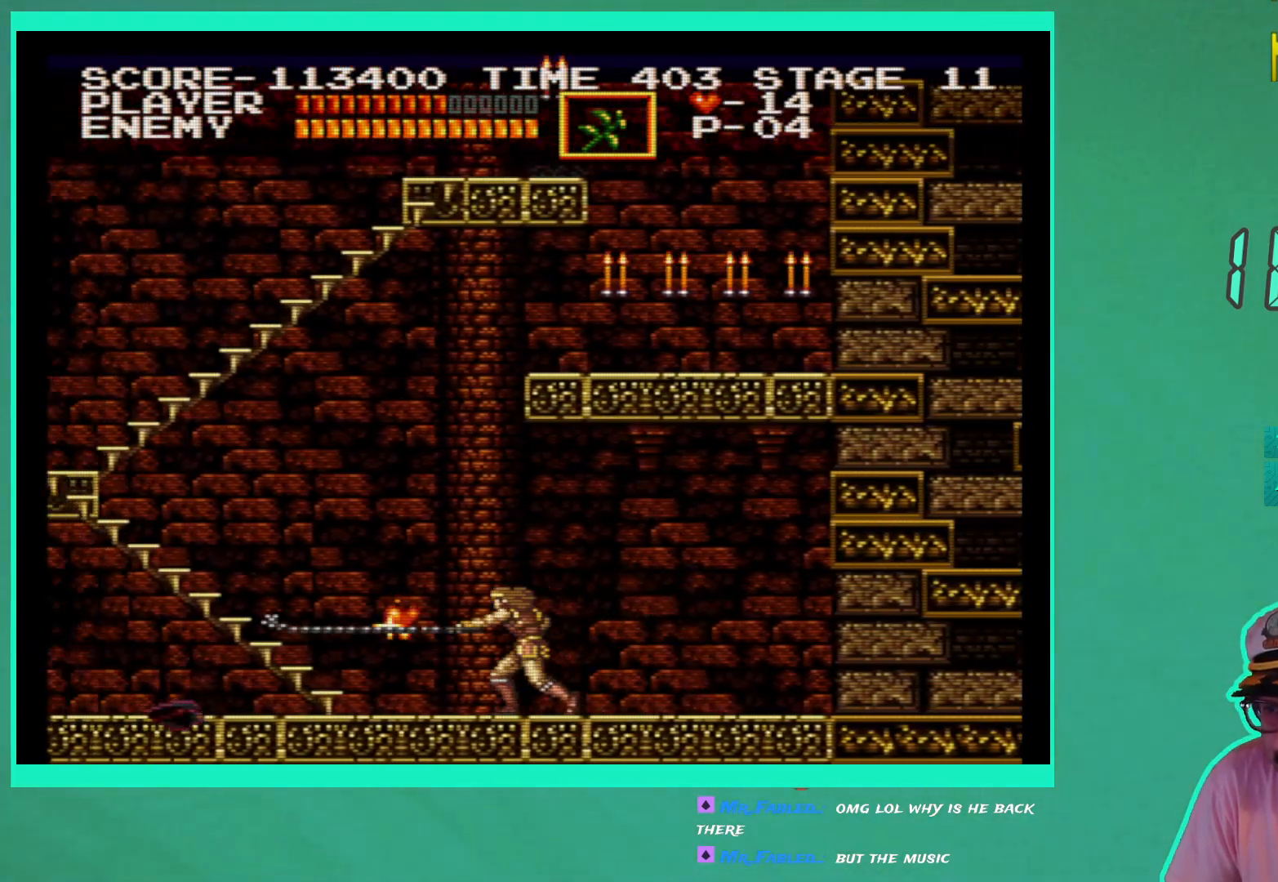
{"buttons": ["DPAD_DOWN"], "left_stick": "center", "right_stick": "center", "events": [[267, "DPAD_DOWN", "down"], [367, "X", "down"], [467, "X", "up"]]}
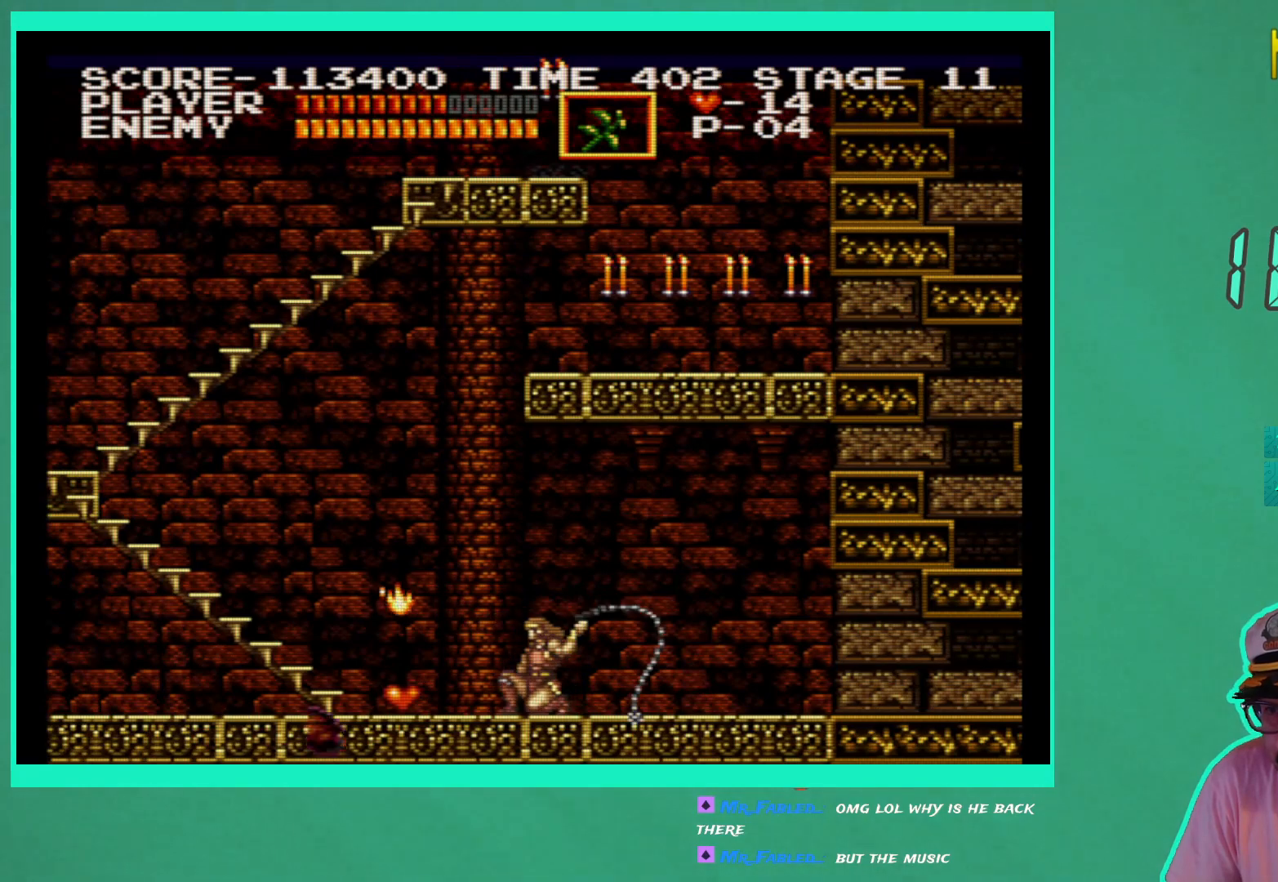
{"buttons": ["DPAD_DOWN"], "left_stick": "center", "right_stick": "center", "events": [[50, "X", "down"], [117, "X", "up"], [200, "X", "down"], [267, "X", "up"], [350, "X", "down"], [433, "X", "up"]]}
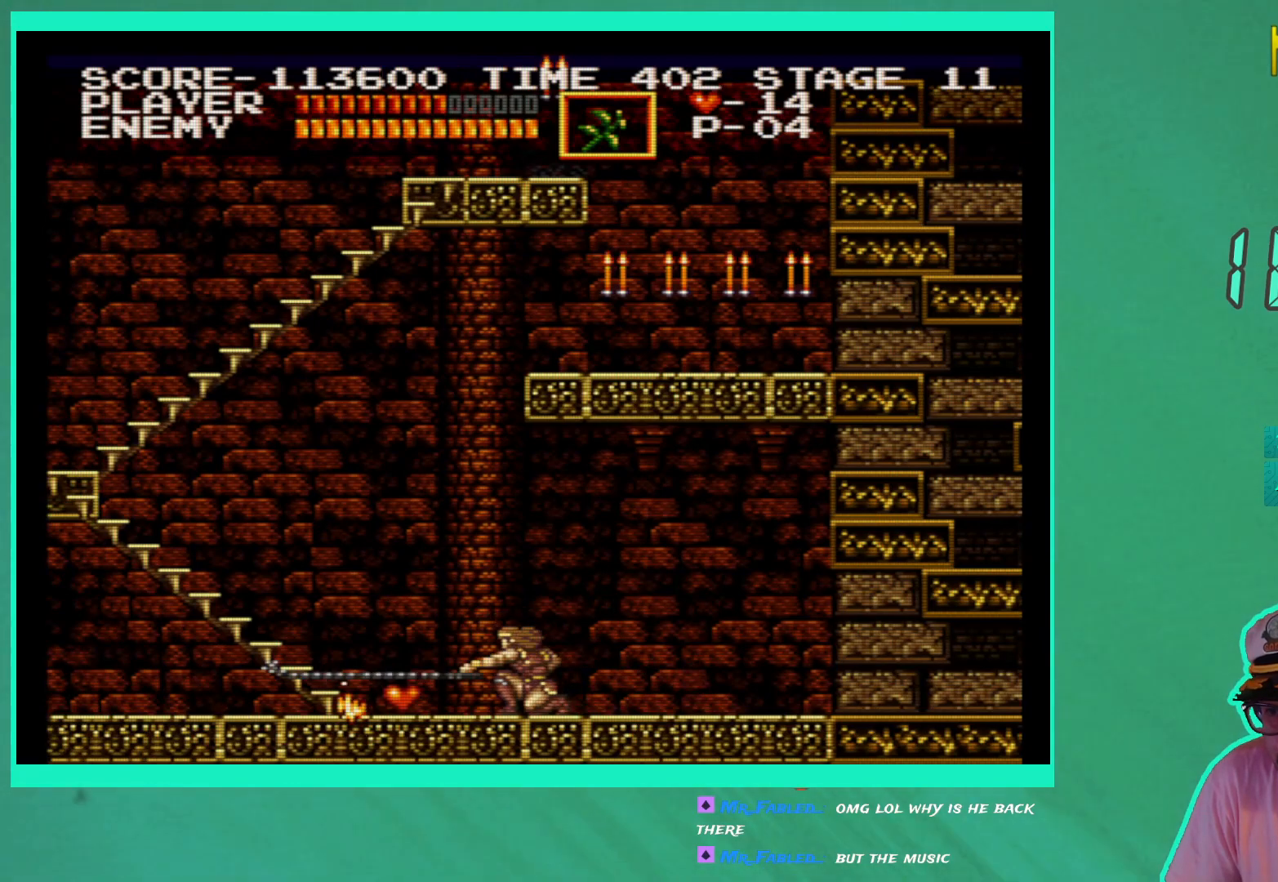
{"buttons": ["DPAD_LEFT"], "left_stick": "center", "right_stick": "center", "events": [[17, "X", "down"], [83, "X", "up"], [100, "DPAD_DOWN", "up"], [267, "DPAD_LEFT", "down"]]}
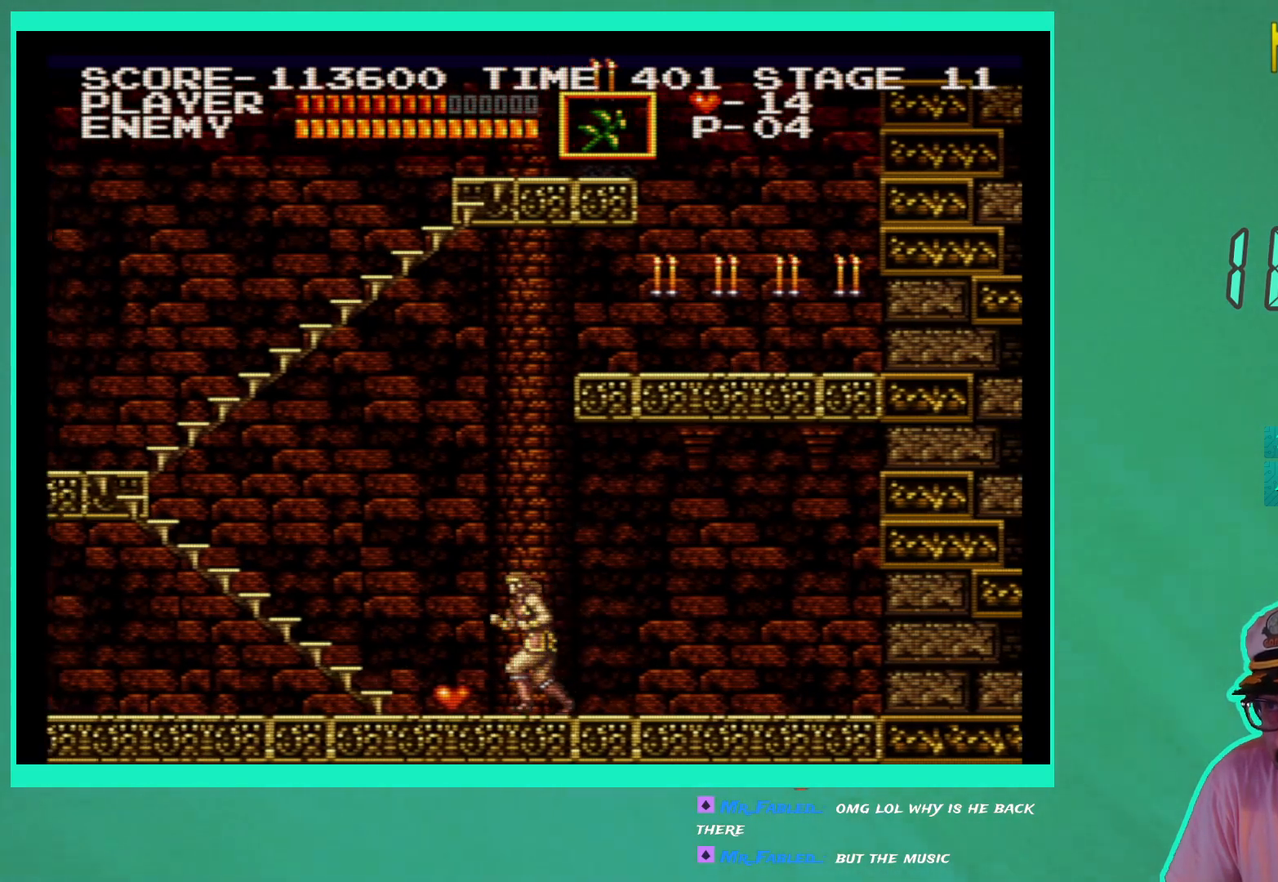
{"buttons": ["DPAD_UP"], "left_stick": "center", "right_stick": "center", "events": [[300, "DPAD_LEFT", "up"], [417, "DPAD_UP", "down"]]}
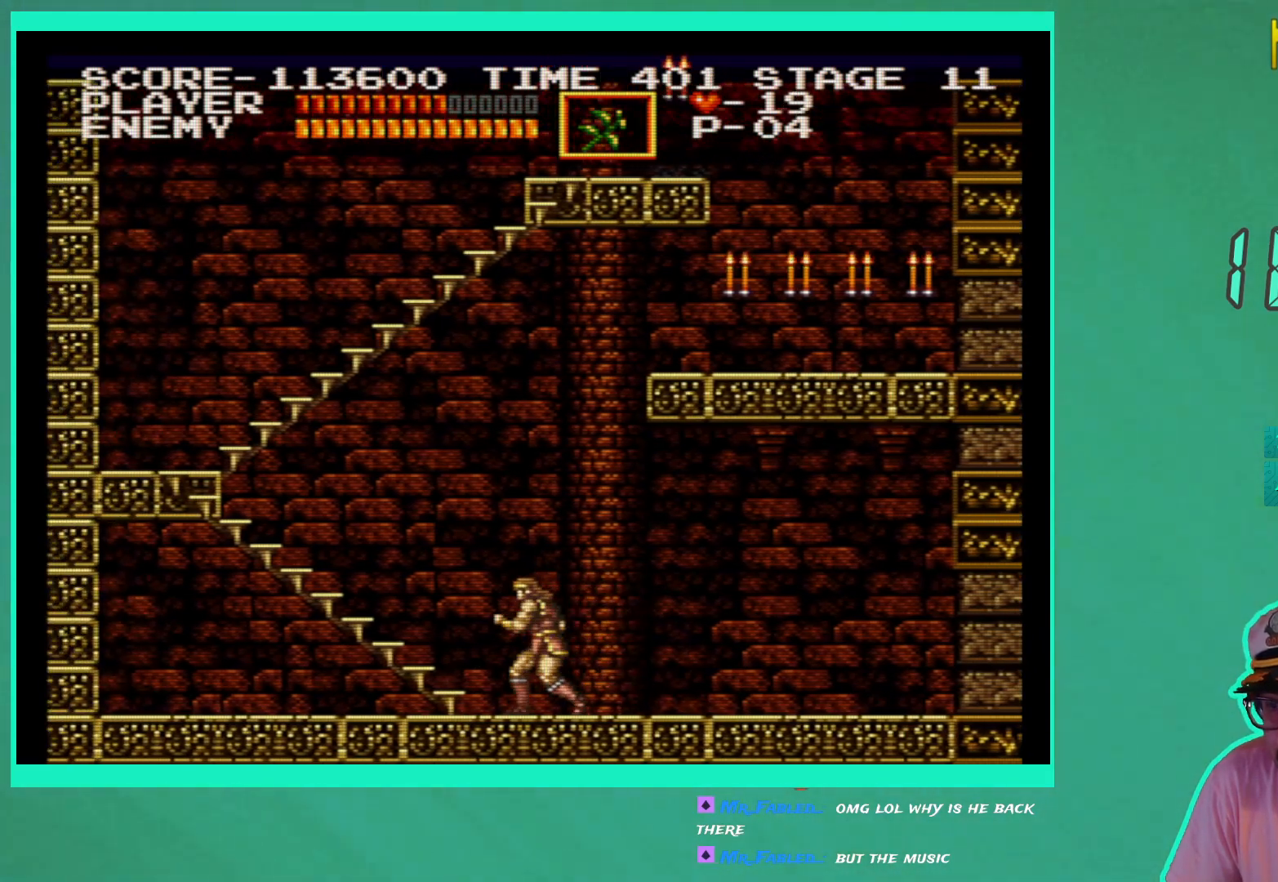
{"buttons": ["DPAD_LEFT"], "left_stick": "center", "right_stick": "center", "events": [[33, "X", "down"], [117, "X", "up"], [167, "DPAD_UP", "up"], [333, "DPAD_LEFT", "down"]]}
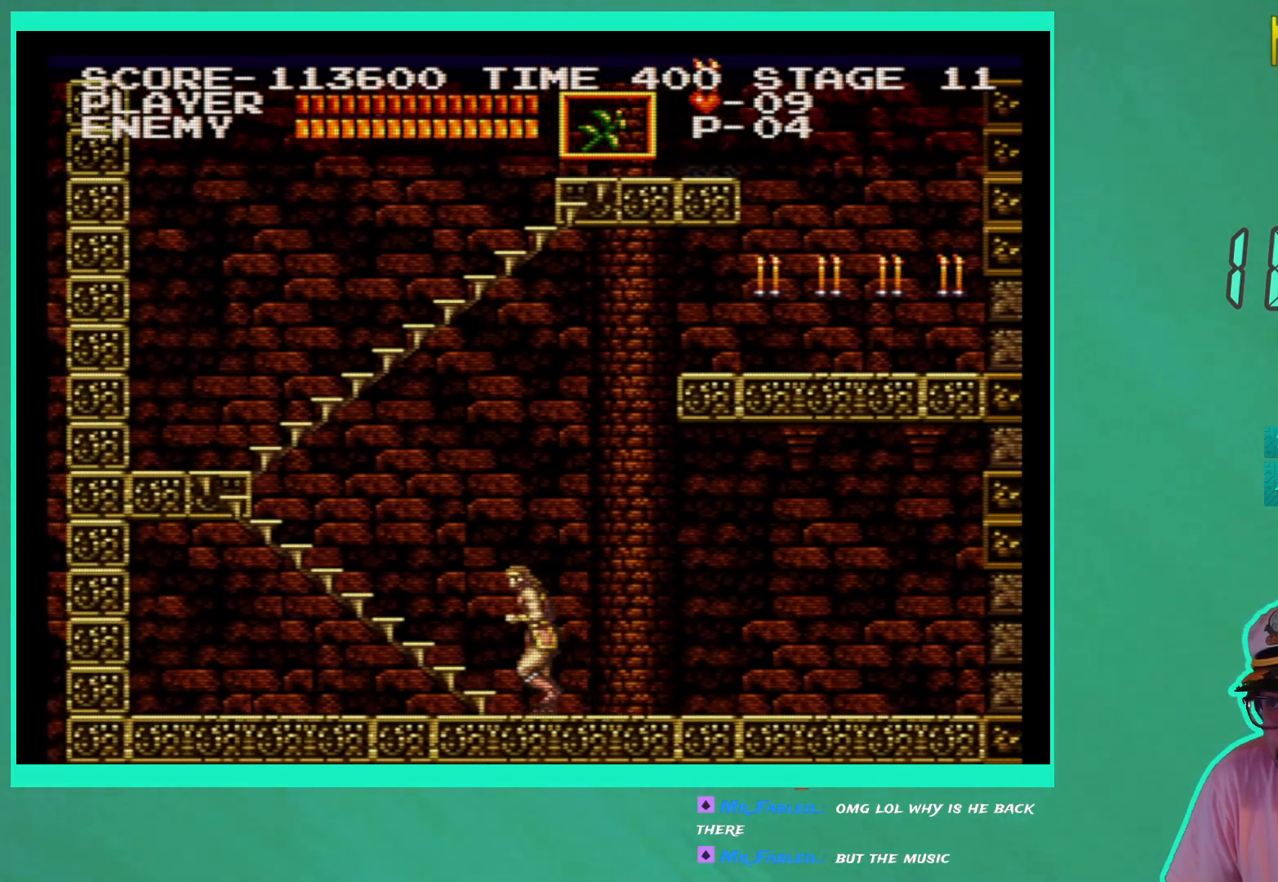
{"buttons": ["DPAD_UP", "DPAD_LEFT"], "left_stick": "center", "right_stick": "center", "events": [[17, "DPAD_UP", "down"]]}
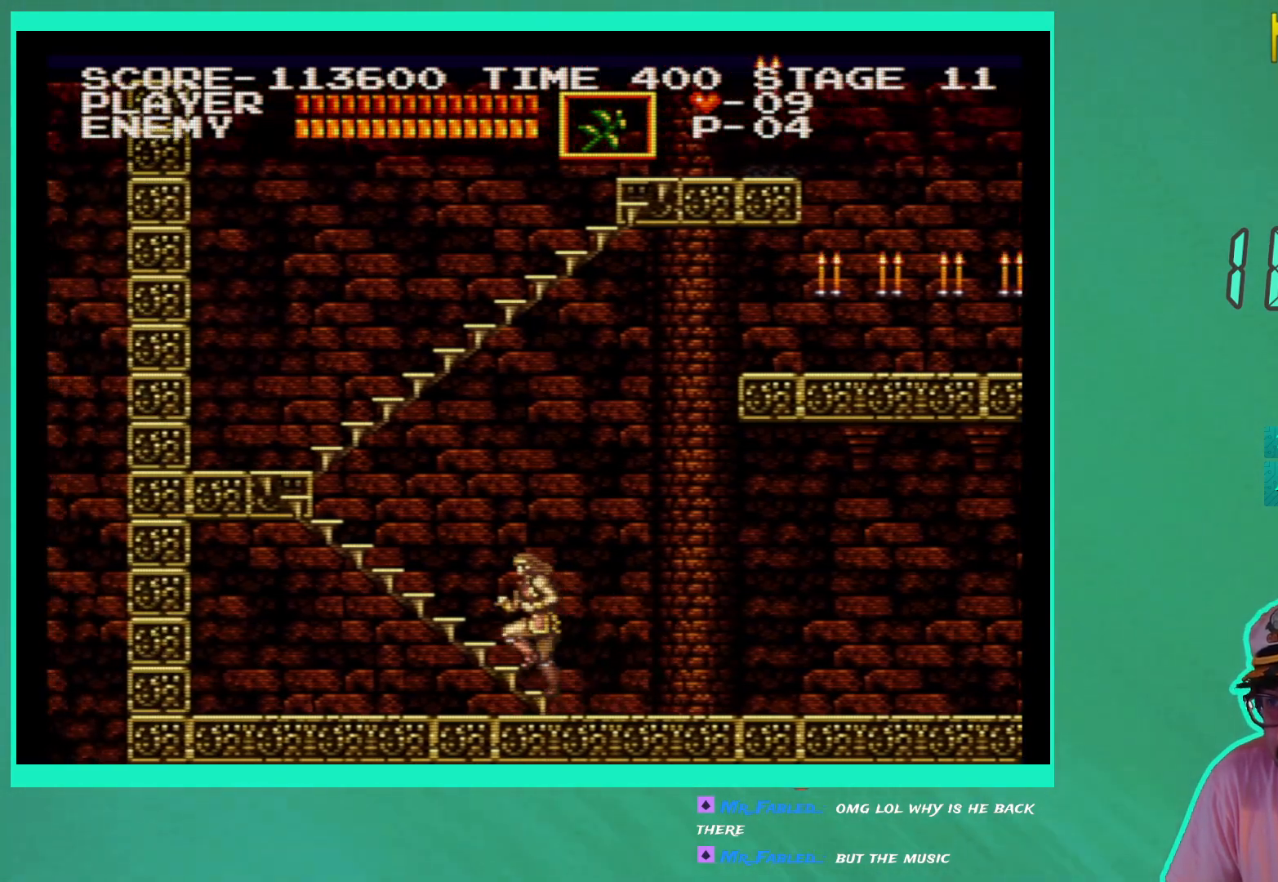
{"buttons": ["DPAD_UP", "DPAD_LEFT"], "left_stick": "center", "right_stick": "center", "events": []}
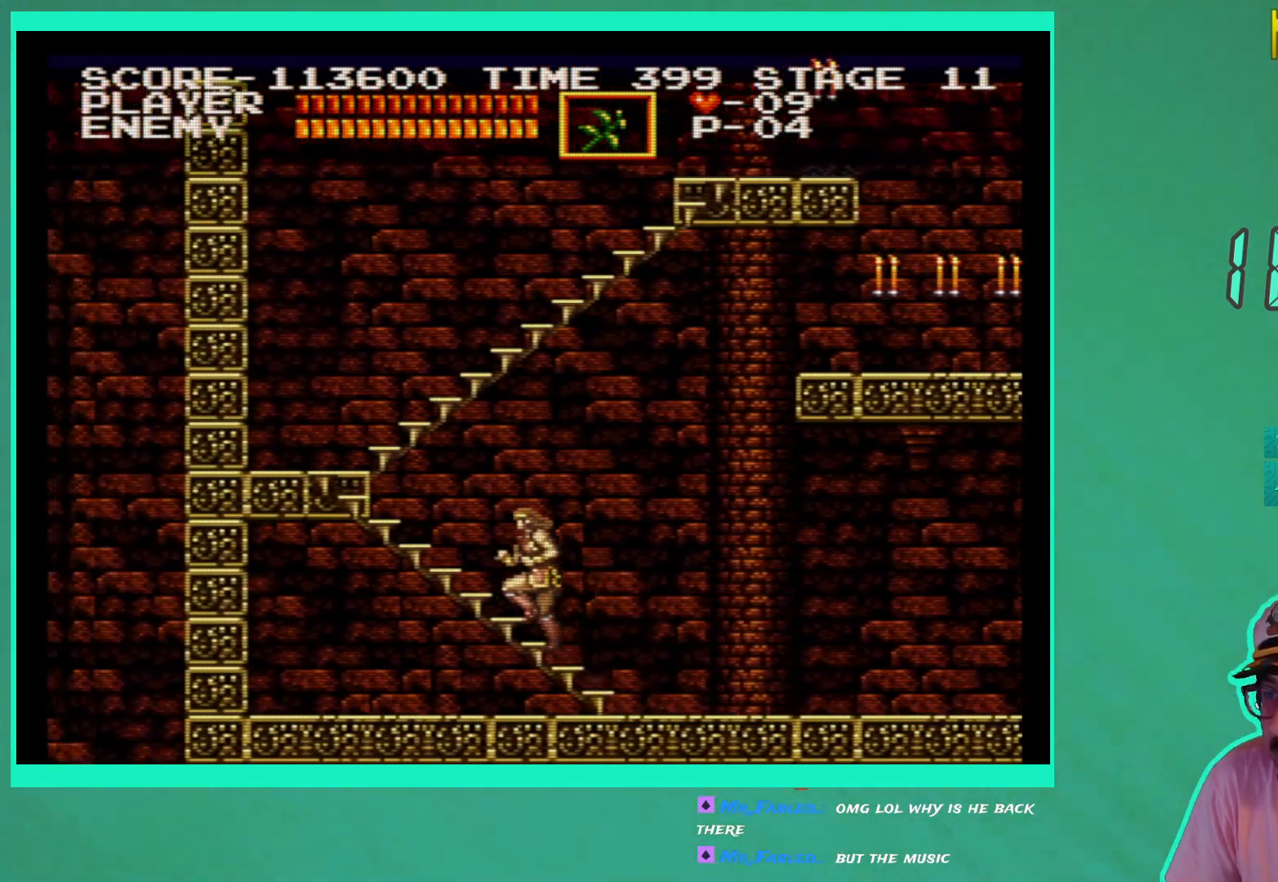
{"buttons": ["DPAD_UP", "DPAD_LEFT"], "left_stick": "center", "right_stick": "center", "events": []}
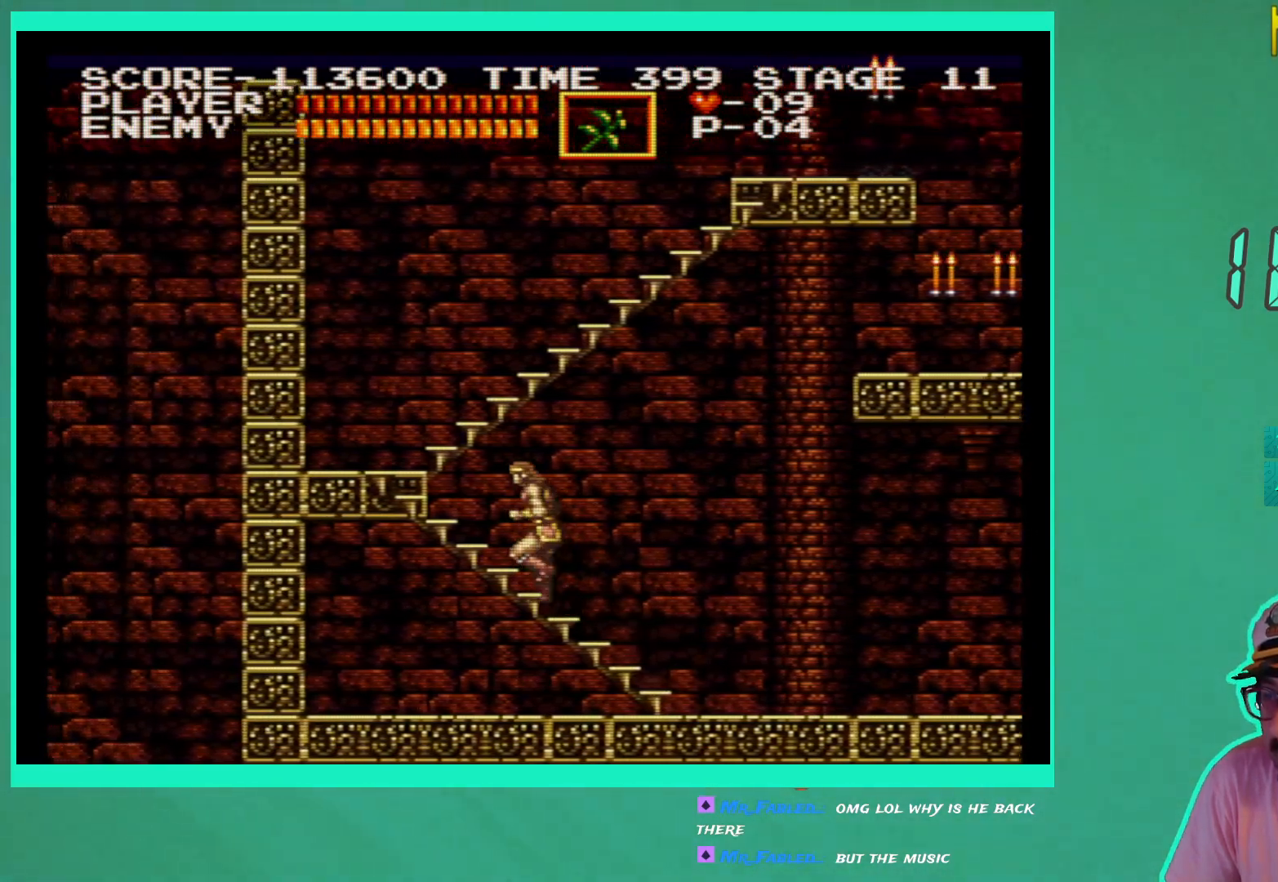
{"buttons": ["DPAD_UP", "DPAD_LEFT"], "left_stick": "center", "right_stick": "center", "events": []}
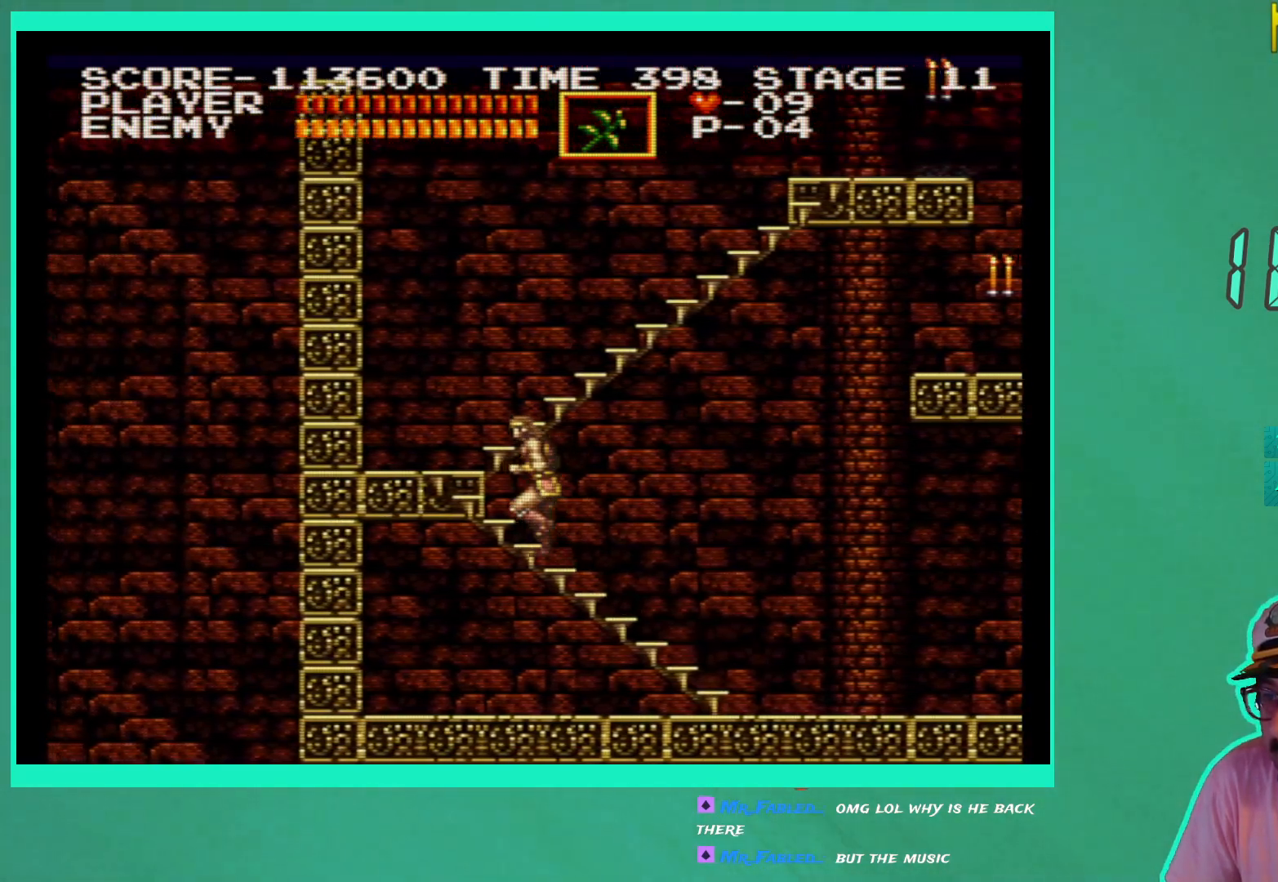
{"buttons": ["DPAD_UP"], "left_stick": "center", "right_stick": "center", "events": [[450, "DPAD_LEFT", "up"]]}
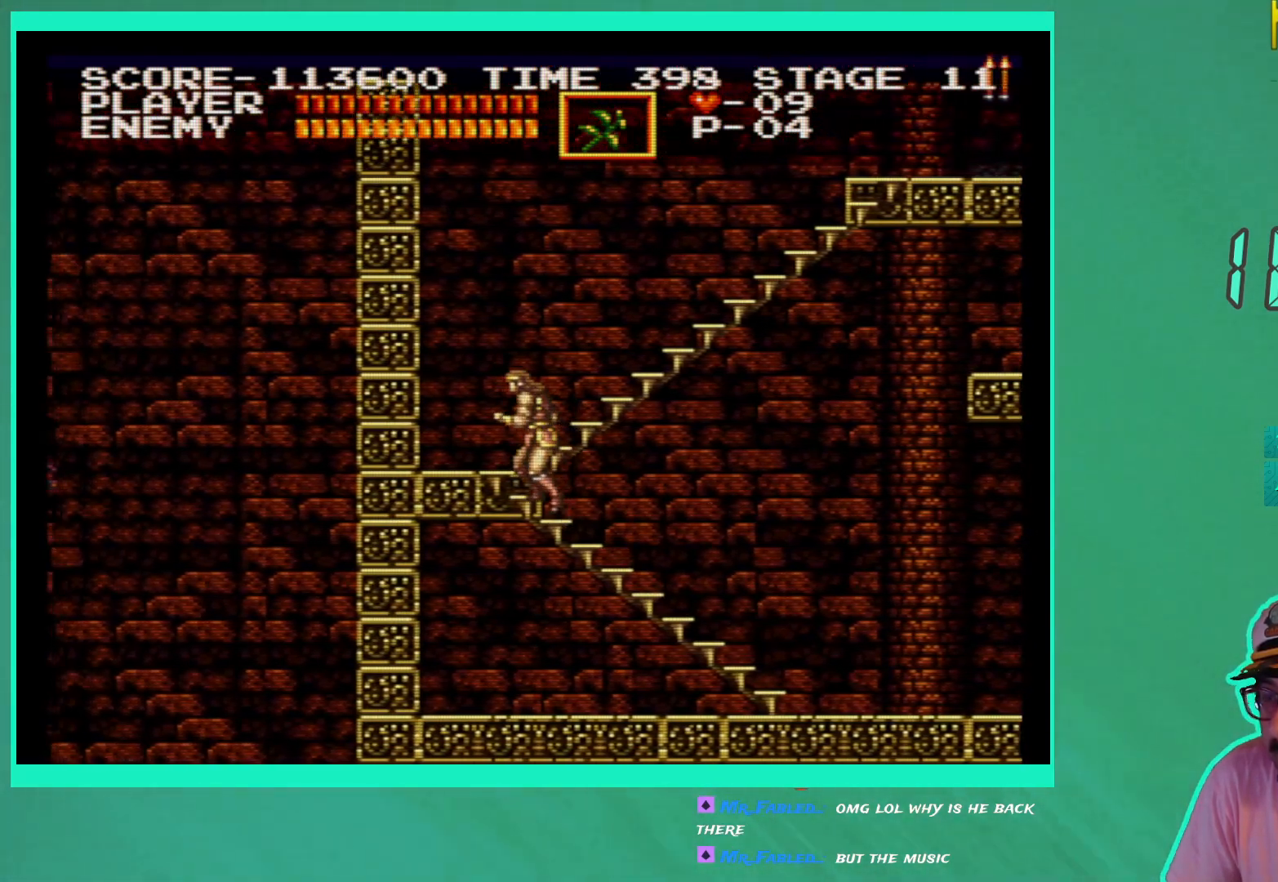
{"buttons": [], "left_stick": "center", "right_stick": "center", "events": [[183, "DPAD_RIGHT", "down"], [450, "DPAD_RIGHT", "up"], [467, "DPAD_UP", "up"]]}
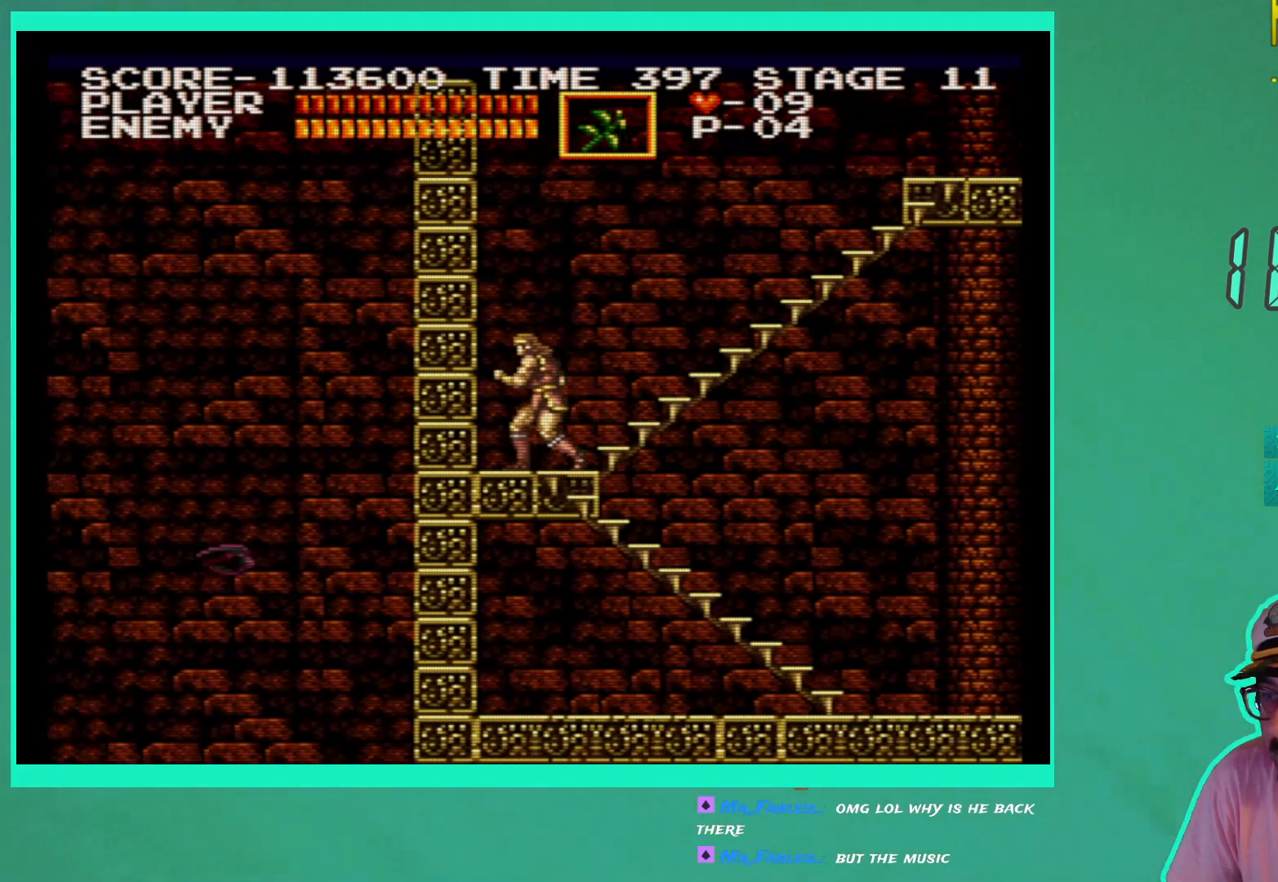
{"buttons": [], "left_stick": "center", "right_stick": "center", "events": []}
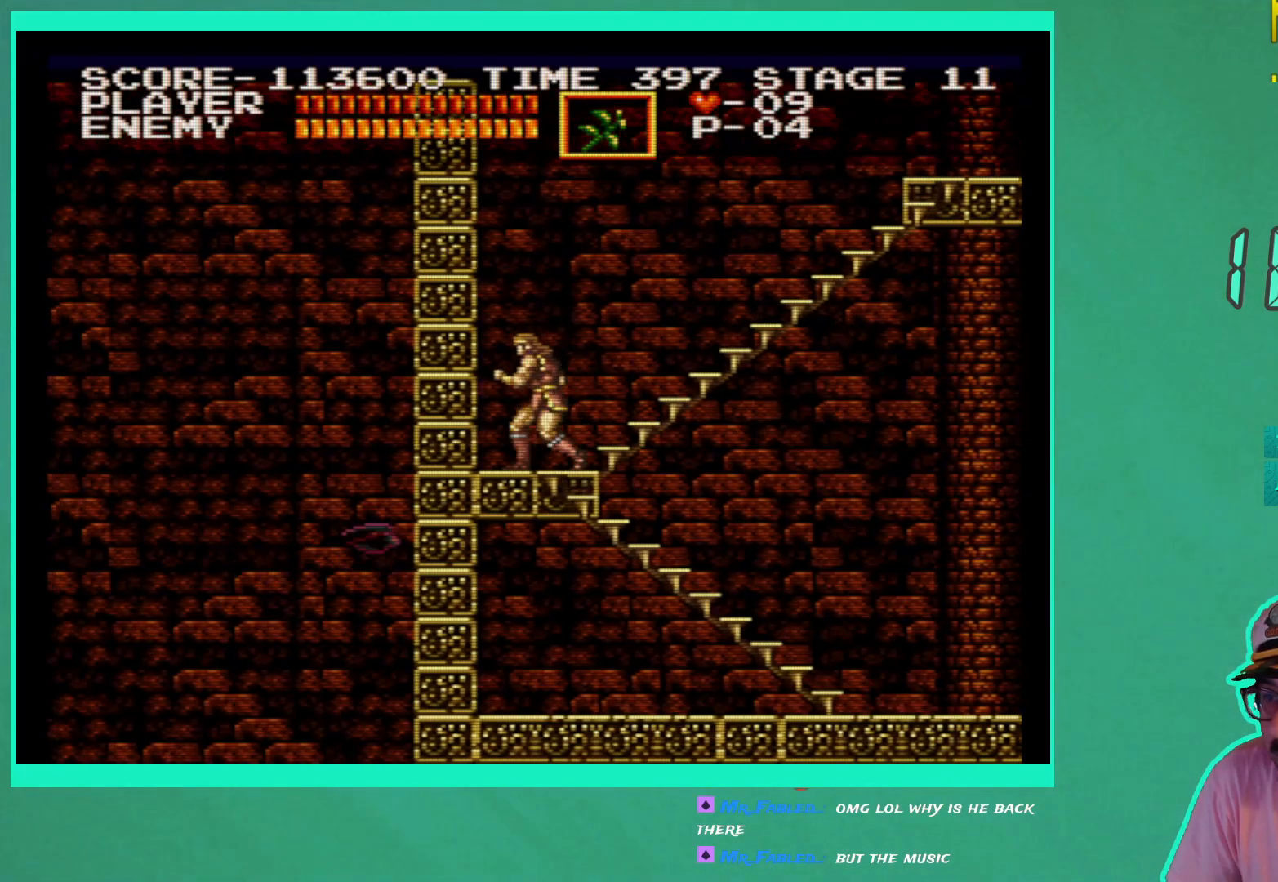
{"buttons": ["A", "DPAD_LEFT"], "left_stick": "center", "right_stick": "center", "events": [[200, "A", "down"], [233, "DPAD_LEFT", "down"]]}
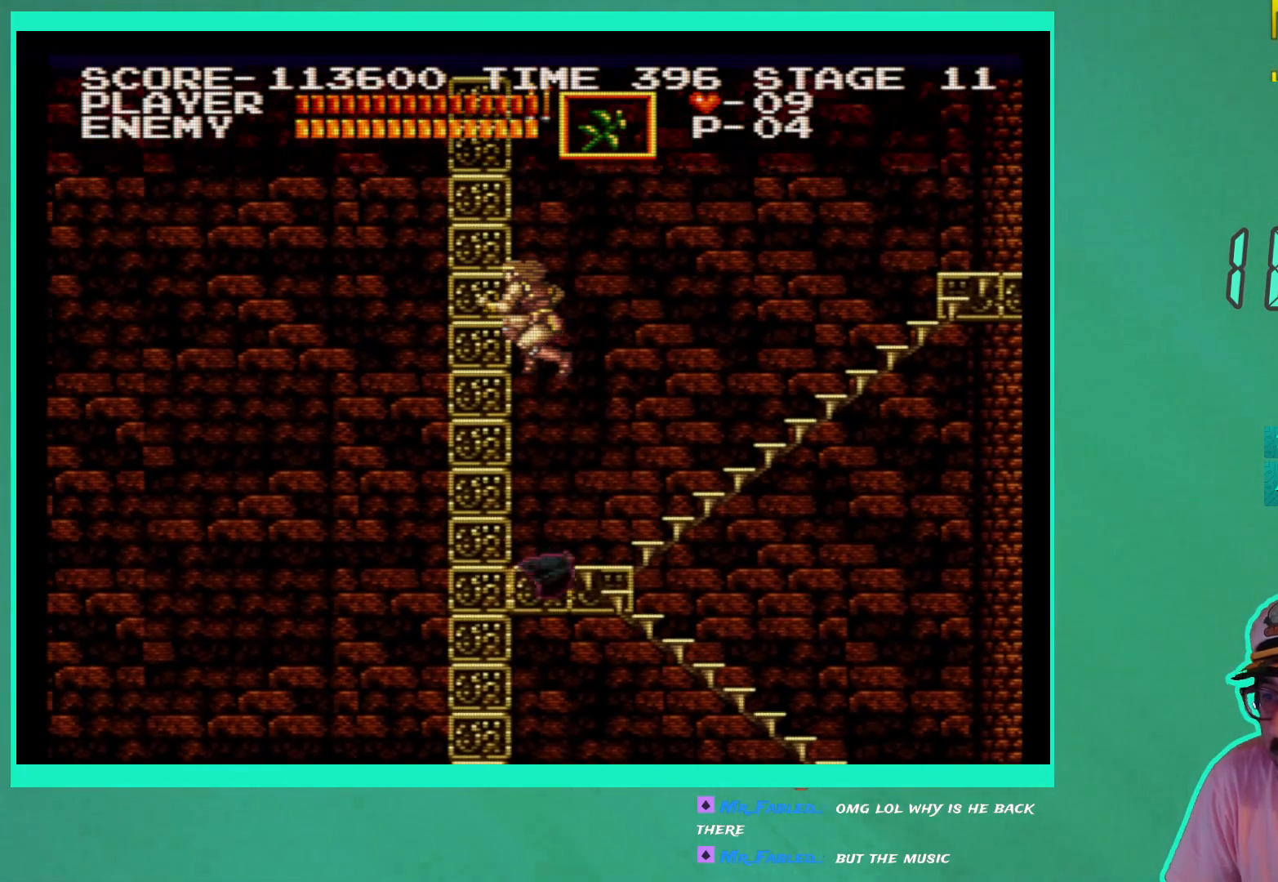
{"buttons": [], "left_stick": "center", "right_stick": "center", "events": [[283, "A", "up"], [317, "DPAD_LEFT", "up"]]}